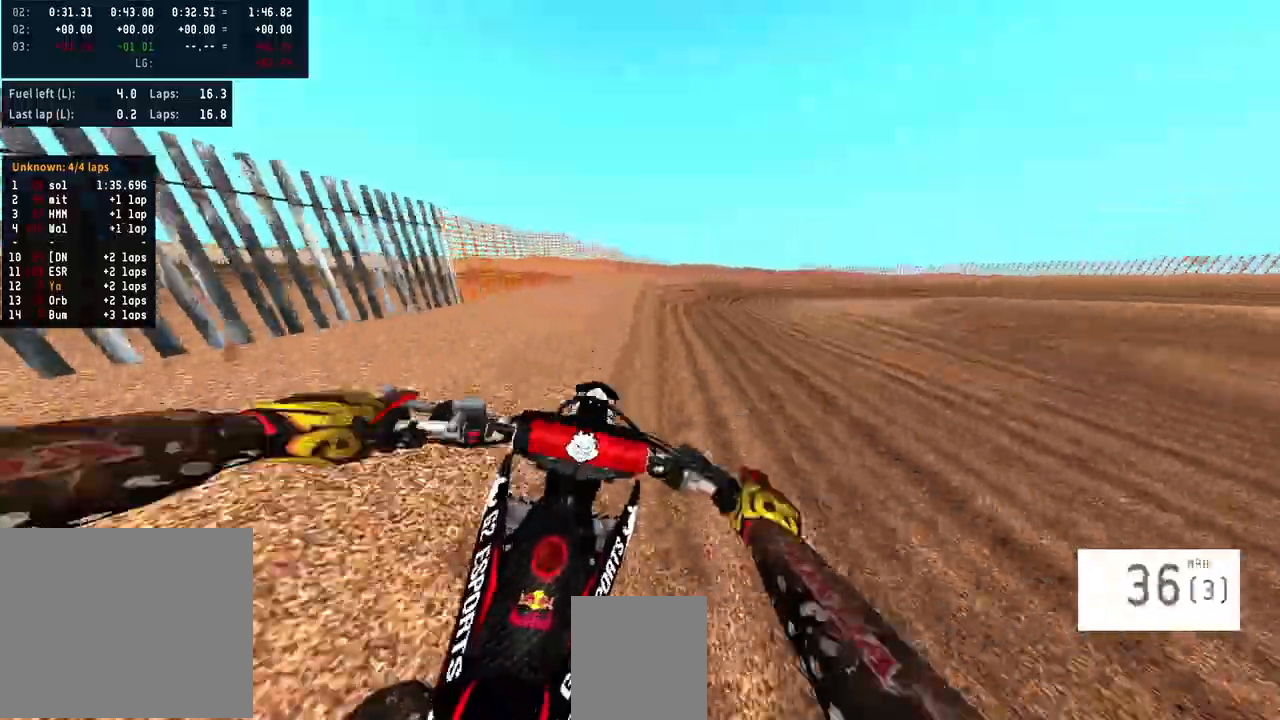
Gameplay with a controller (PlayStation layout); each line is a JSON object with the inputs held at the frame after it. "events" lists button and stick changes between this image and that frame as [ms after this image, input, new state], when the widget could be followed in between. Not read: R1.
{"buttons": ["R2"], "left_stick": "right", "right_stick": "center", "events": []}
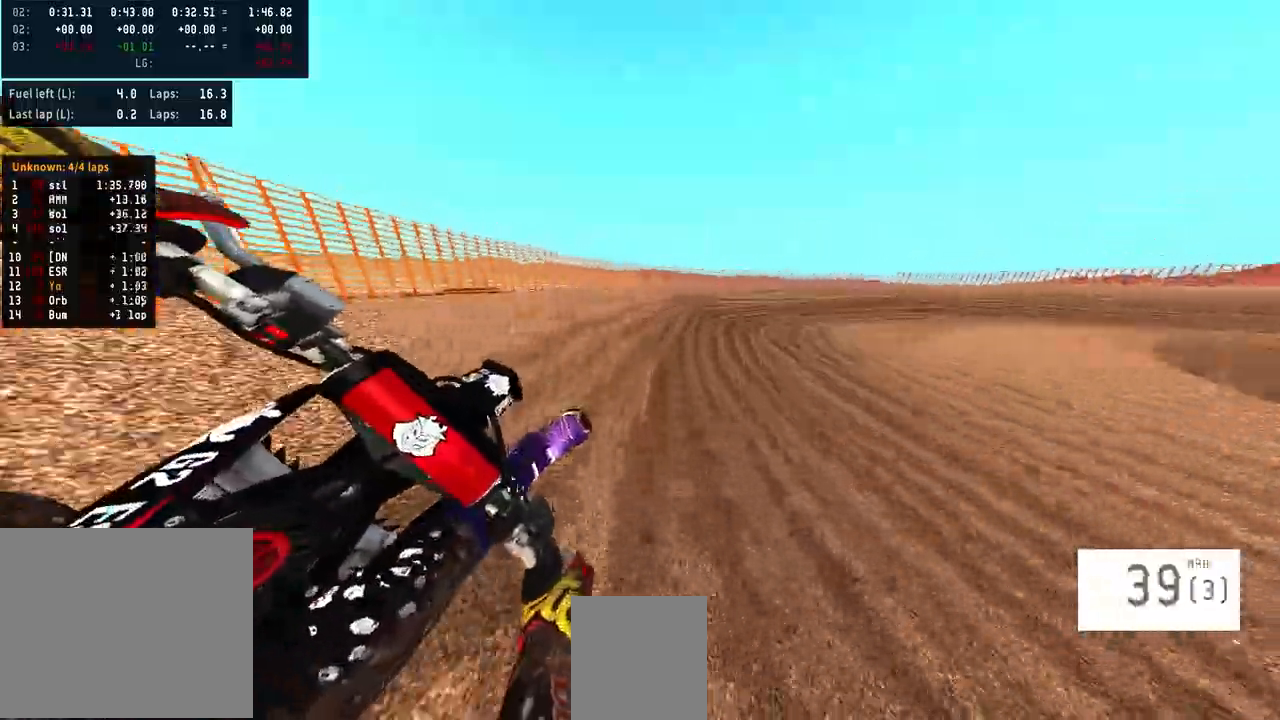
{"buttons": ["R2"], "left_stick": "right", "right_stick": "center", "events": []}
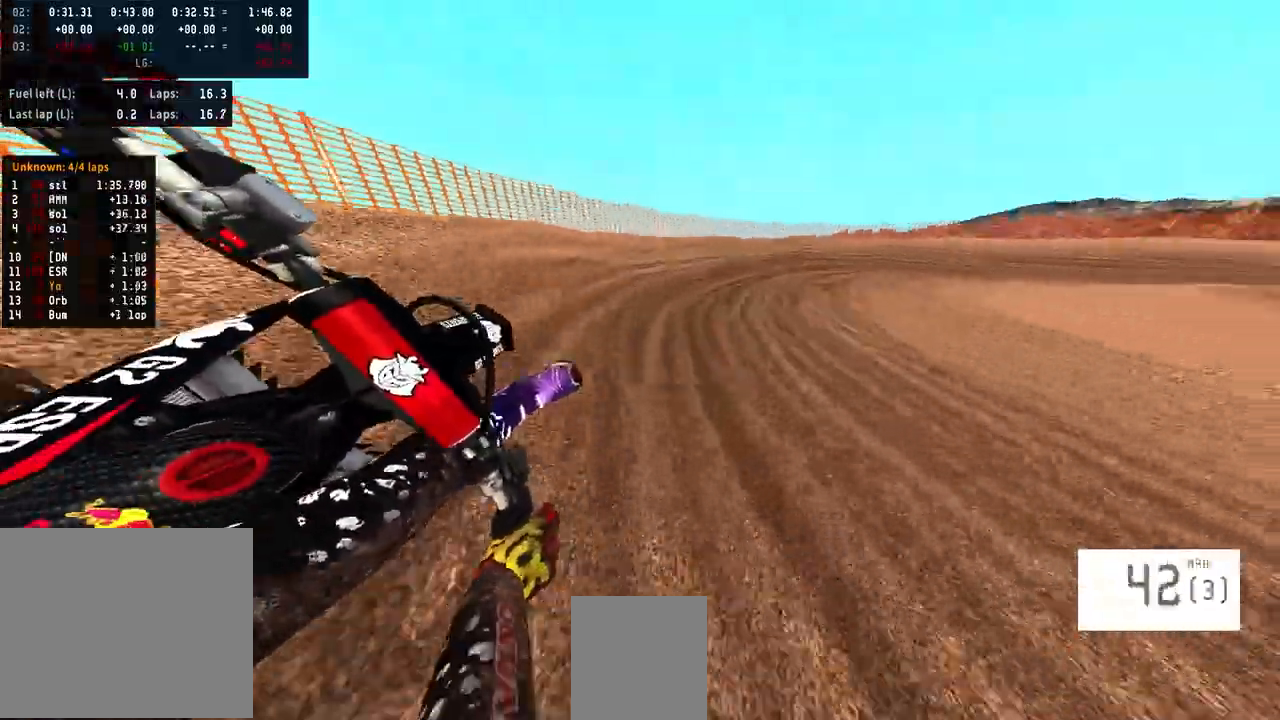
{"buttons": ["R2"], "left_stick": "right", "right_stick": "center", "events": []}
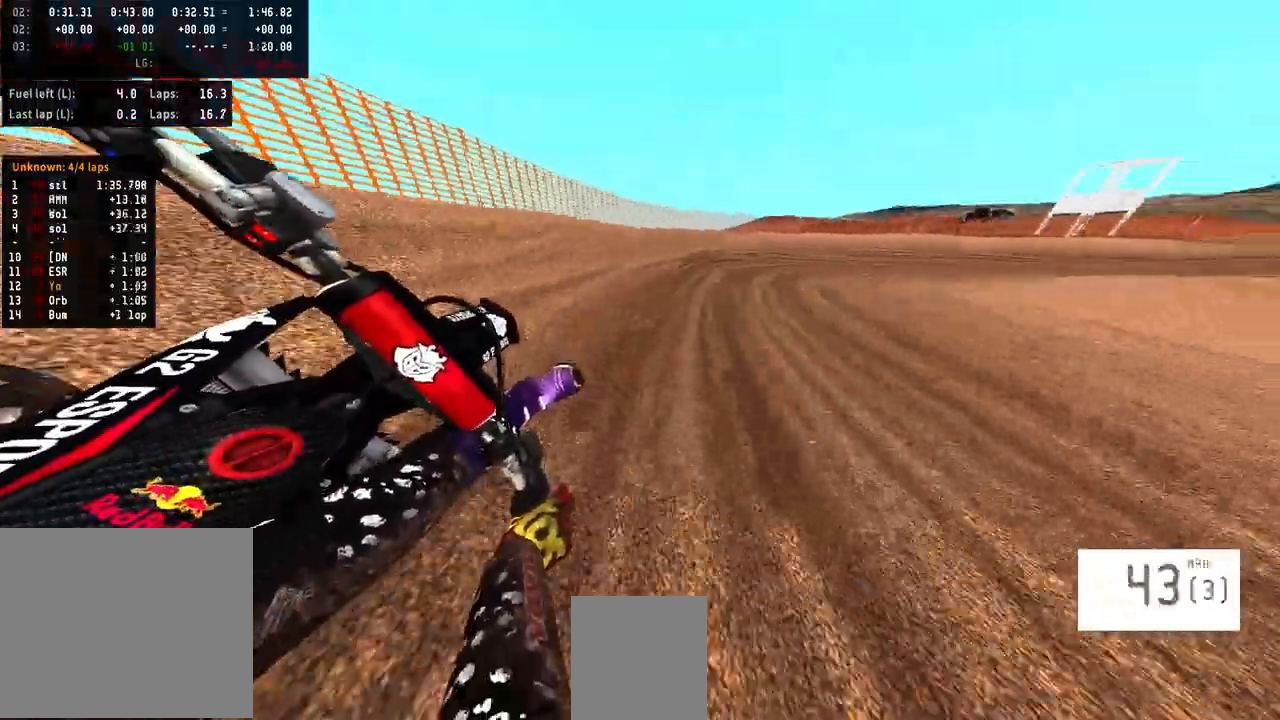
{"buttons": ["R2"], "left_stick": "right", "right_stick": "center", "events": []}
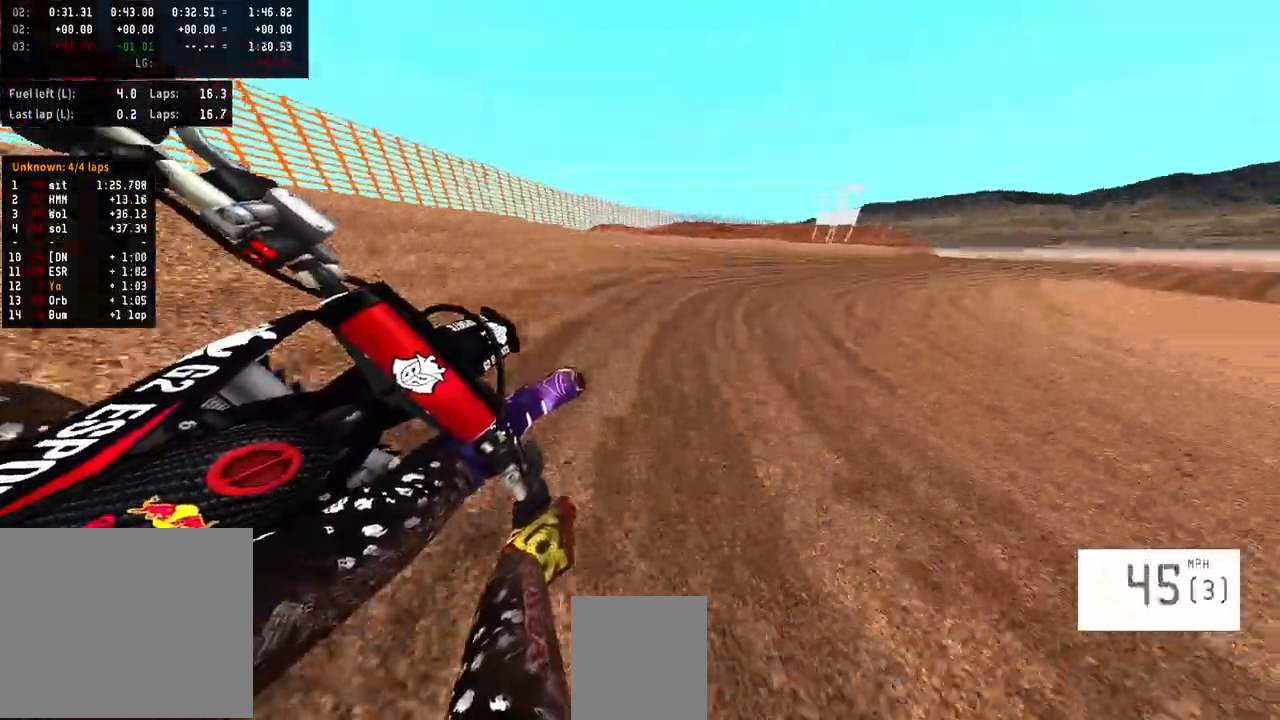
{"buttons": ["R2"], "left_stick": "right", "right_stick": "center", "events": []}
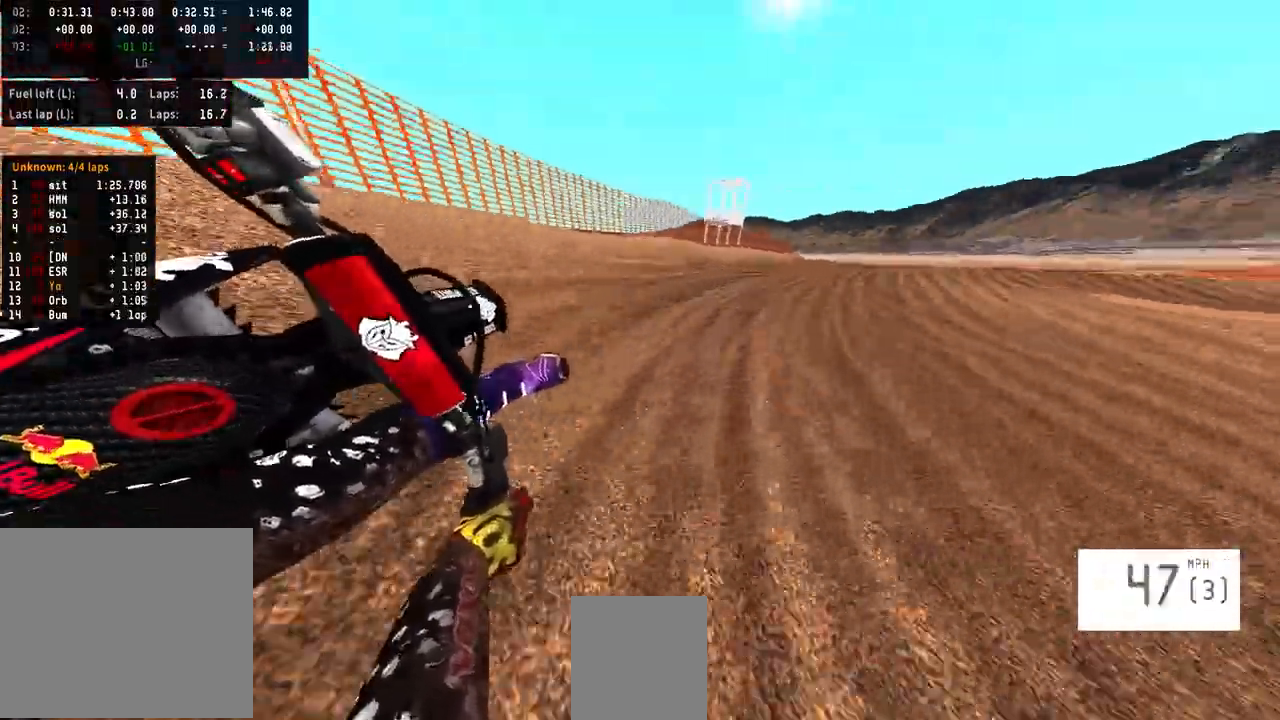
{"buttons": ["R2"], "left_stick": "right", "right_stick": "center", "events": []}
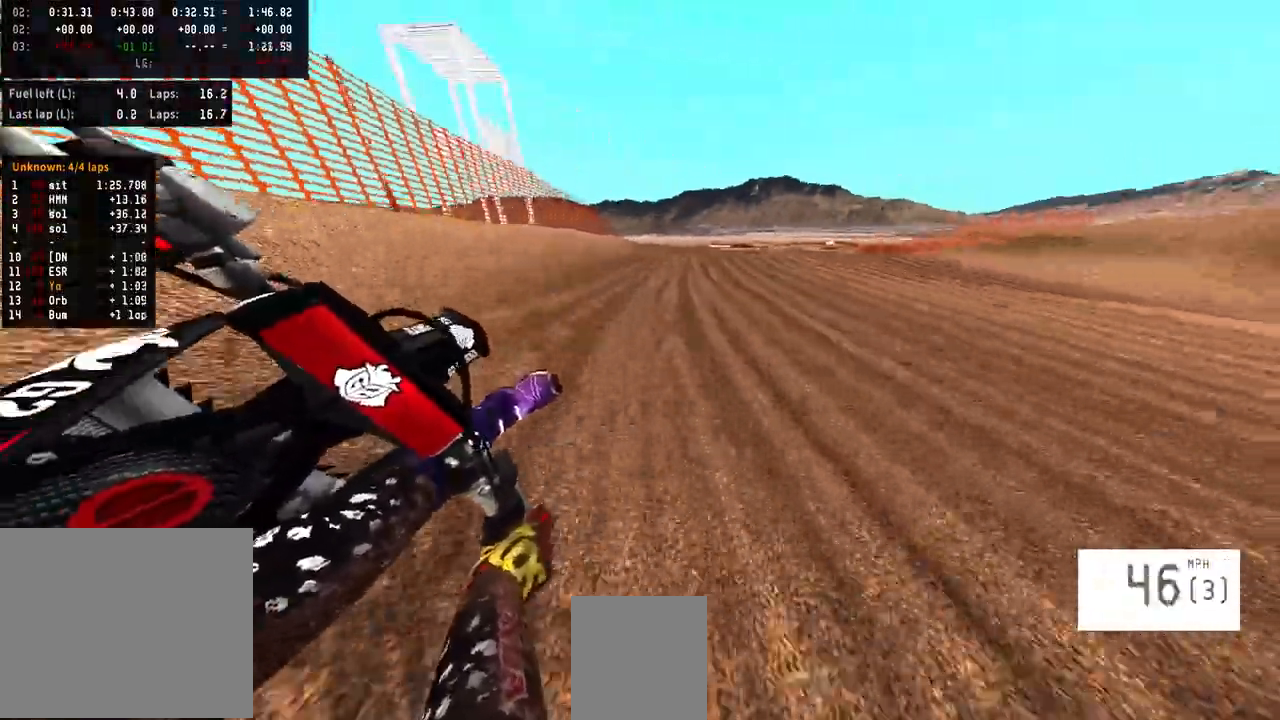
{"buttons": [], "left_stick": "right", "right_stick": "center", "events": [[300, "R2", "up"], [333, "R3", "down"], [433, "R3", "up"]]}
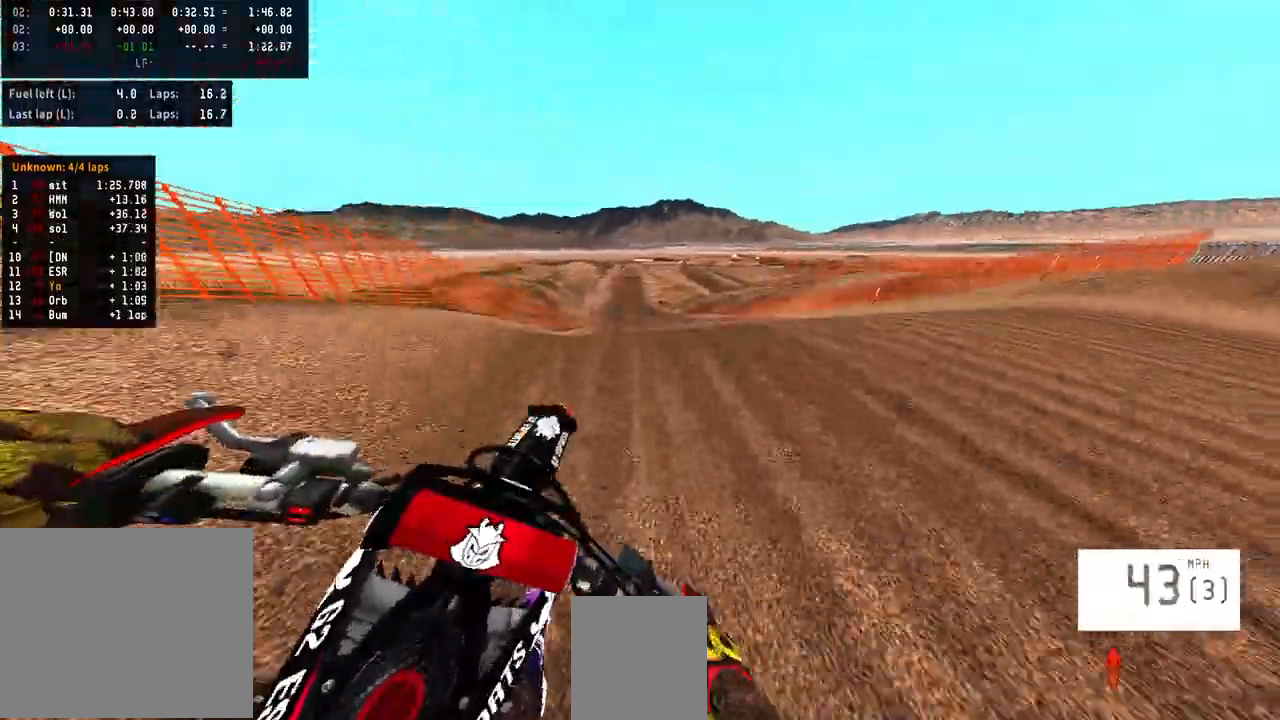
{"buttons": ["R2"], "left_stick": "center", "right_stick": "up", "events": [[100, "right_stick", "up"], [133, "R2", "down"], [233, "left_stick", "center"]]}
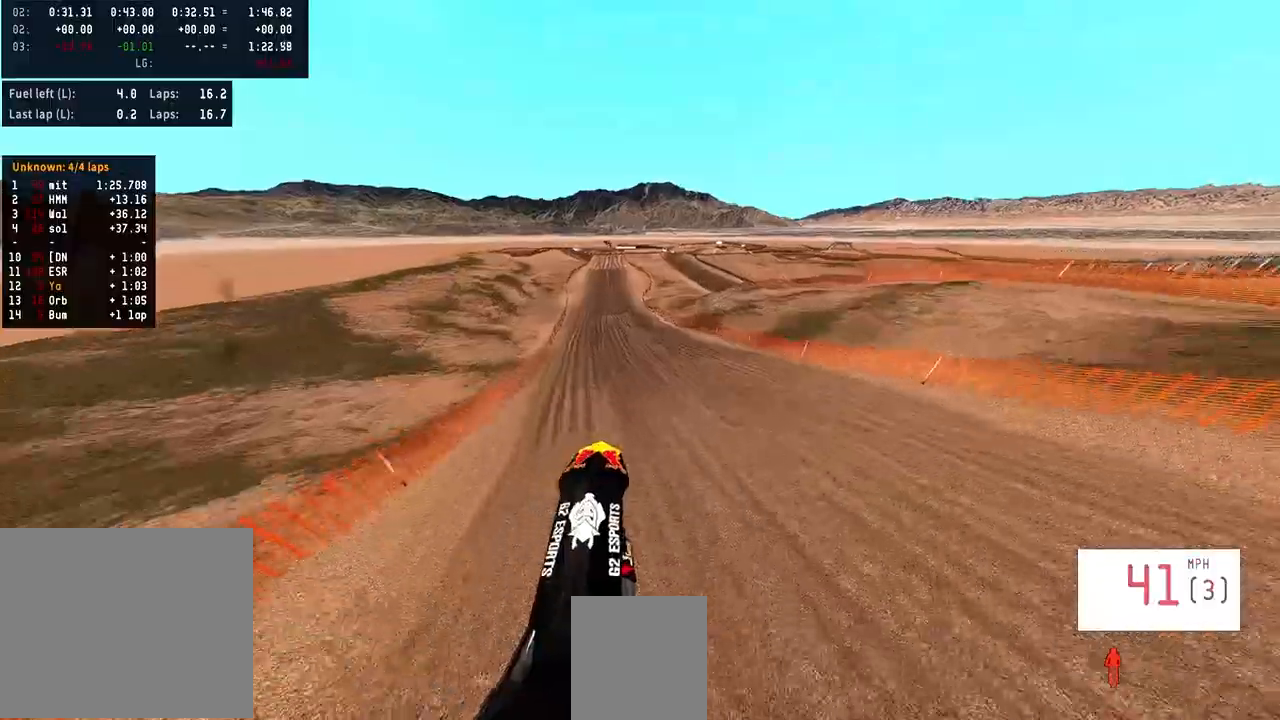
{"buttons": ["R2"], "left_stick": "center", "right_stick": "up", "events": []}
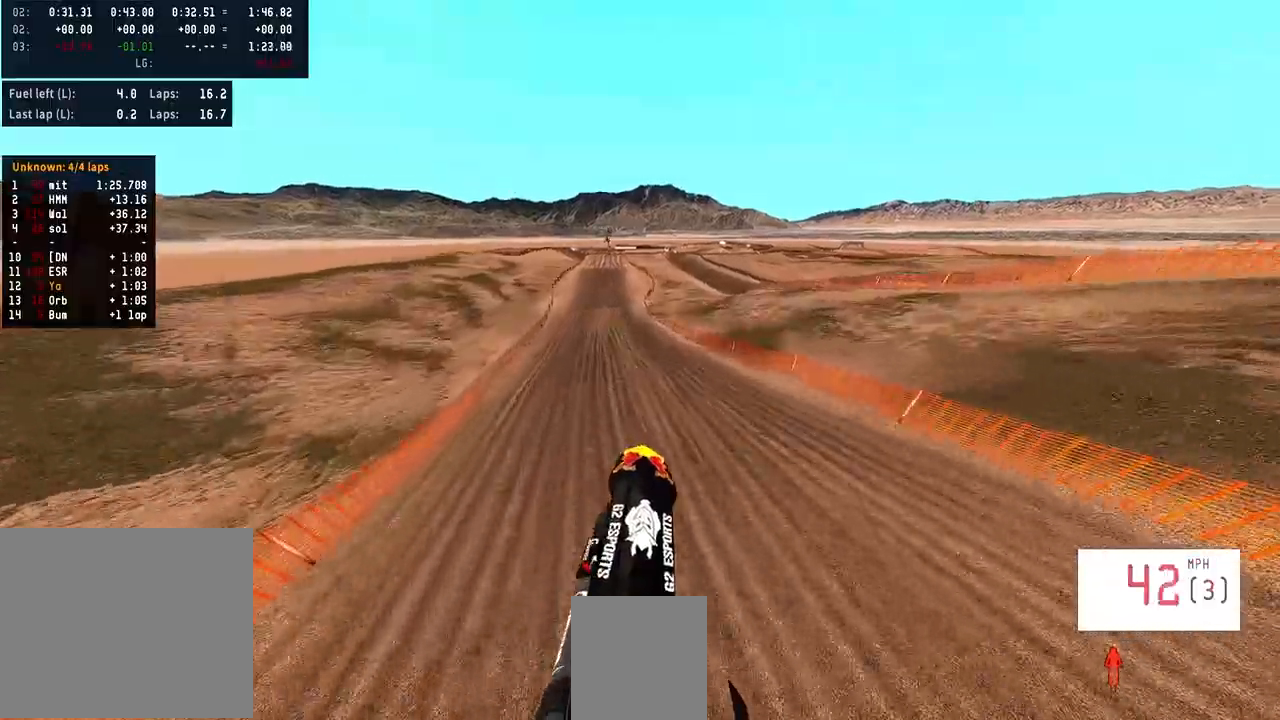
{"buttons": ["R2"], "left_stick": "center", "right_stick": "up", "events": []}
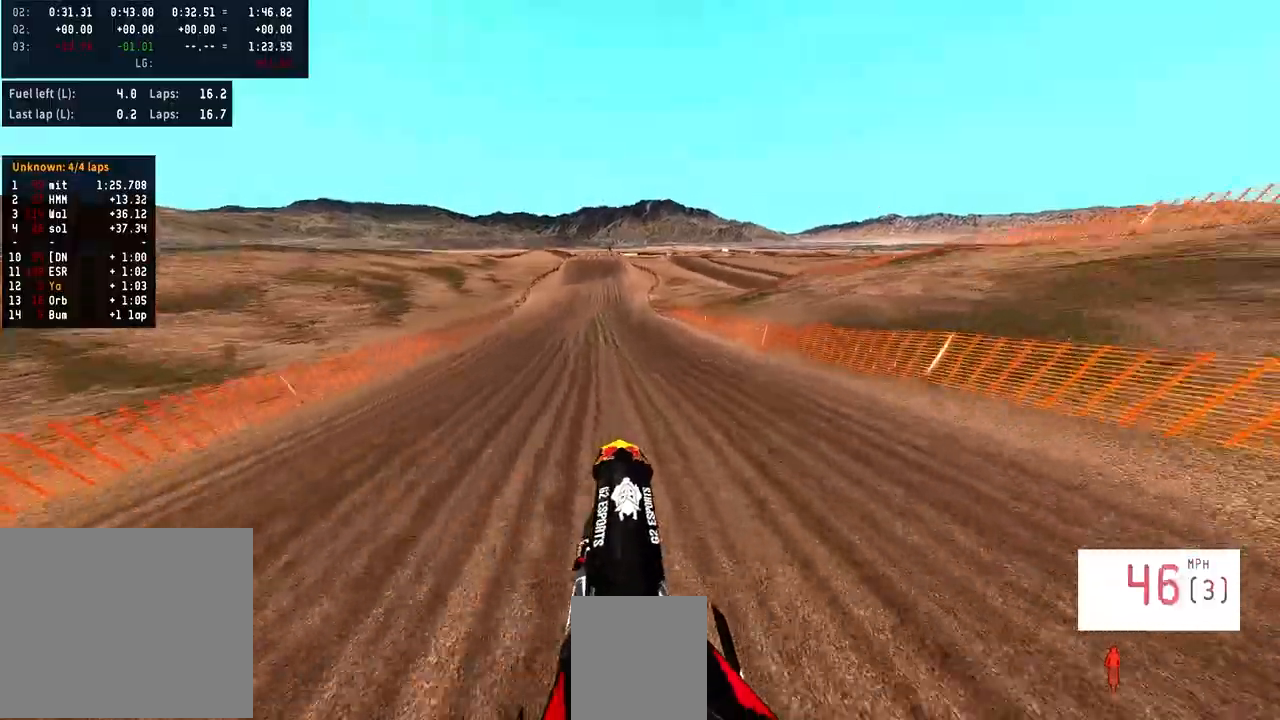
{"buttons": [], "left_stick": "center", "right_stick": "center", "events": [[133, "right_stick", "center"], [233, "R3", "down"], [400, "R2", "up"], [400, "R3", "up"]]}
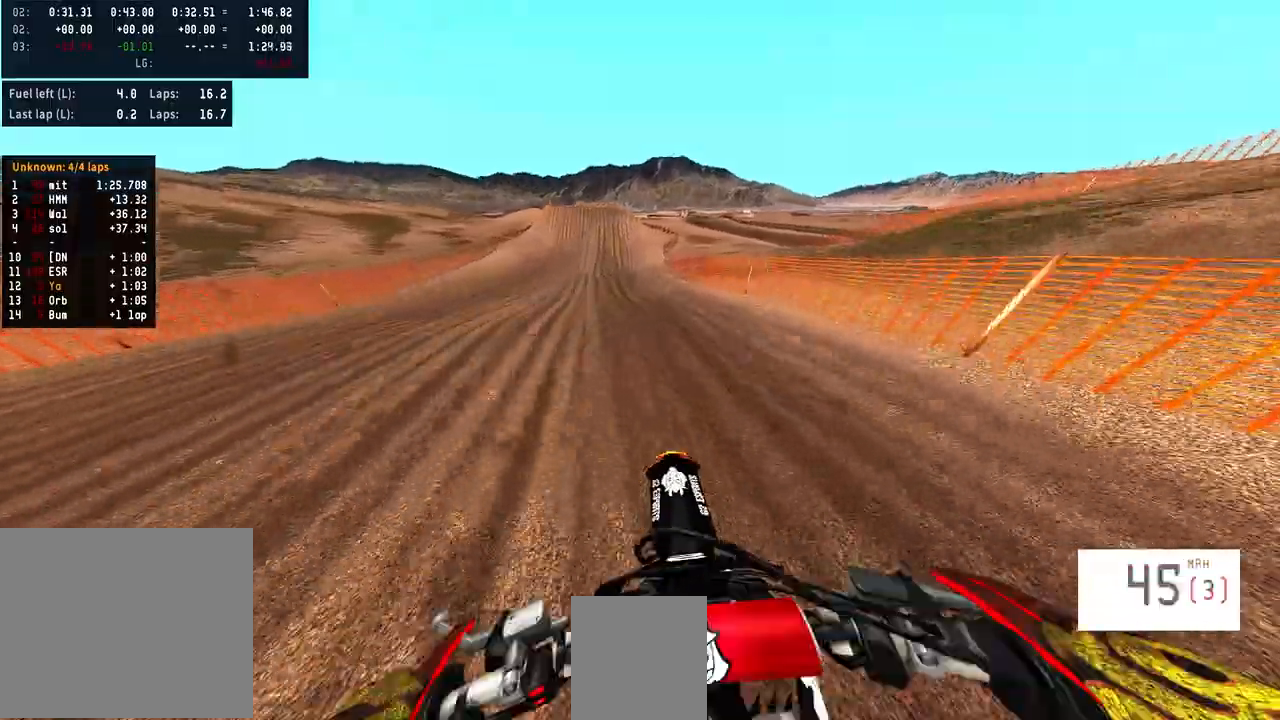
{"buttons": ["R2"], "left_stick": "center", "right_stick": "center", "events": [[133, "R2", "down"]]}
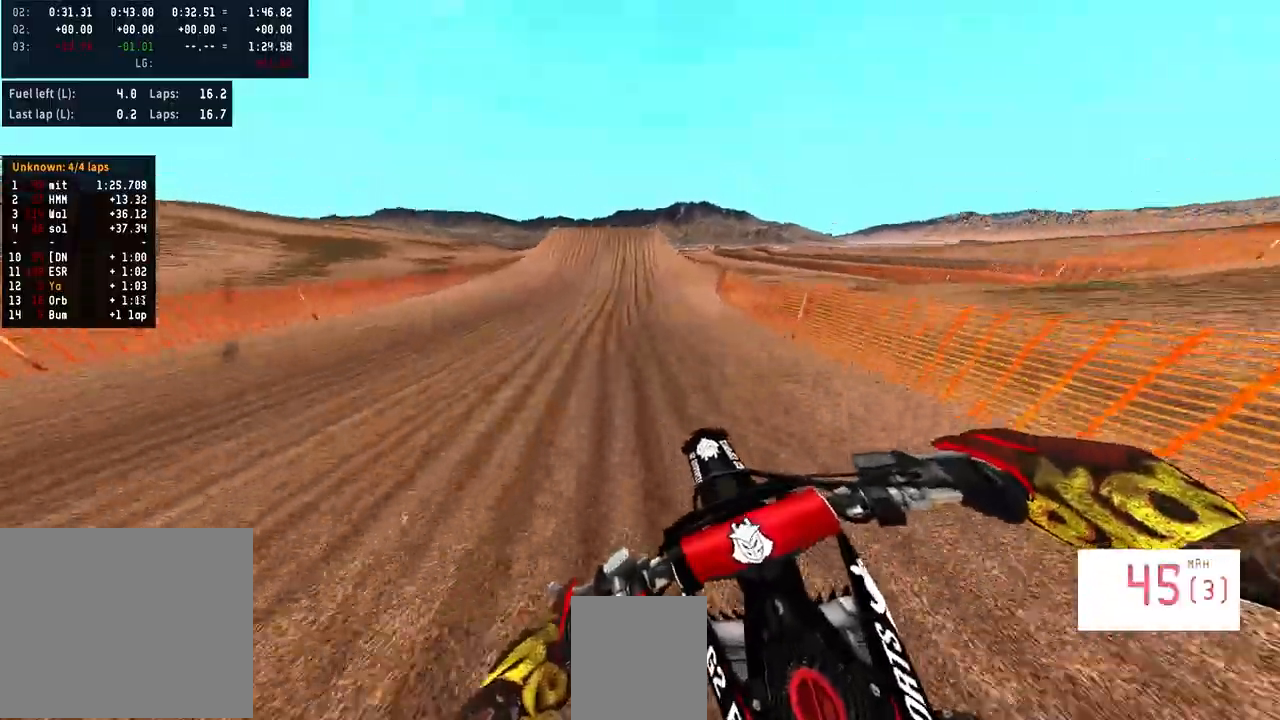
{"buttons": ["R2"], "left_stick": "center", "right_stick": "center", "events": []}
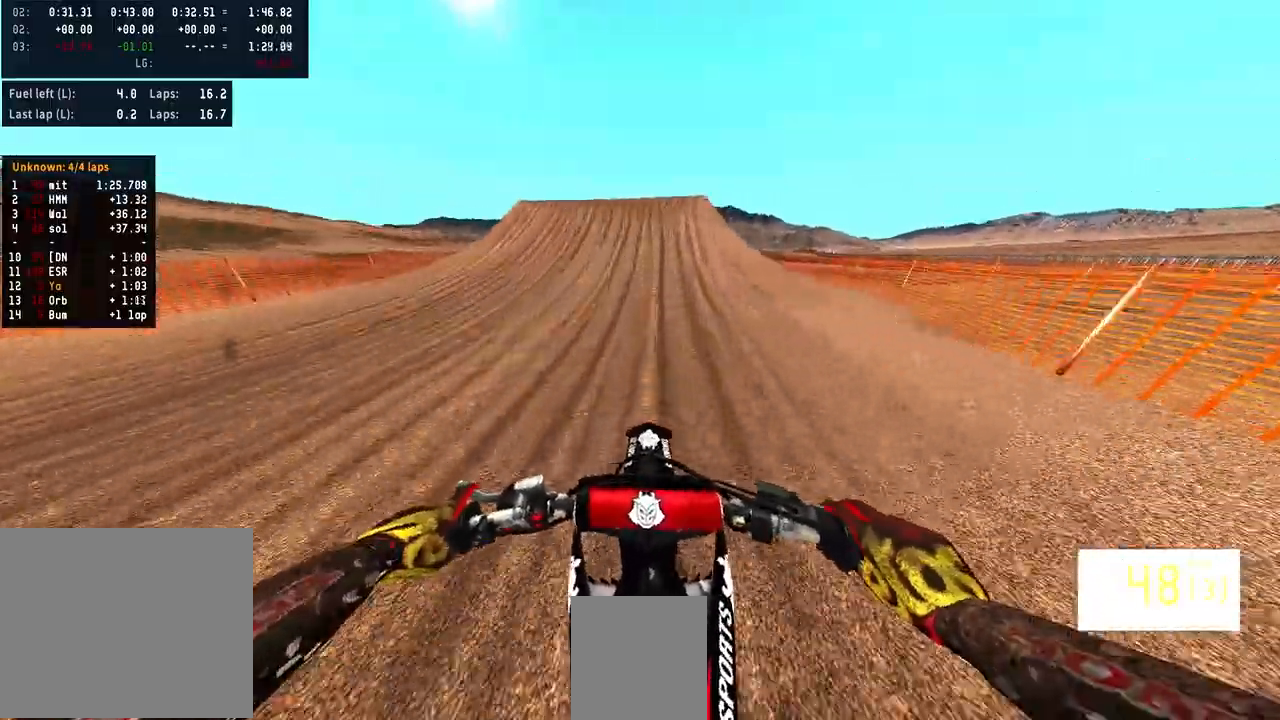
{"buttons": ["R2"], "left_stick": "center", "right_stick": "up", "events": [[333, "right_stick", "up"]]}
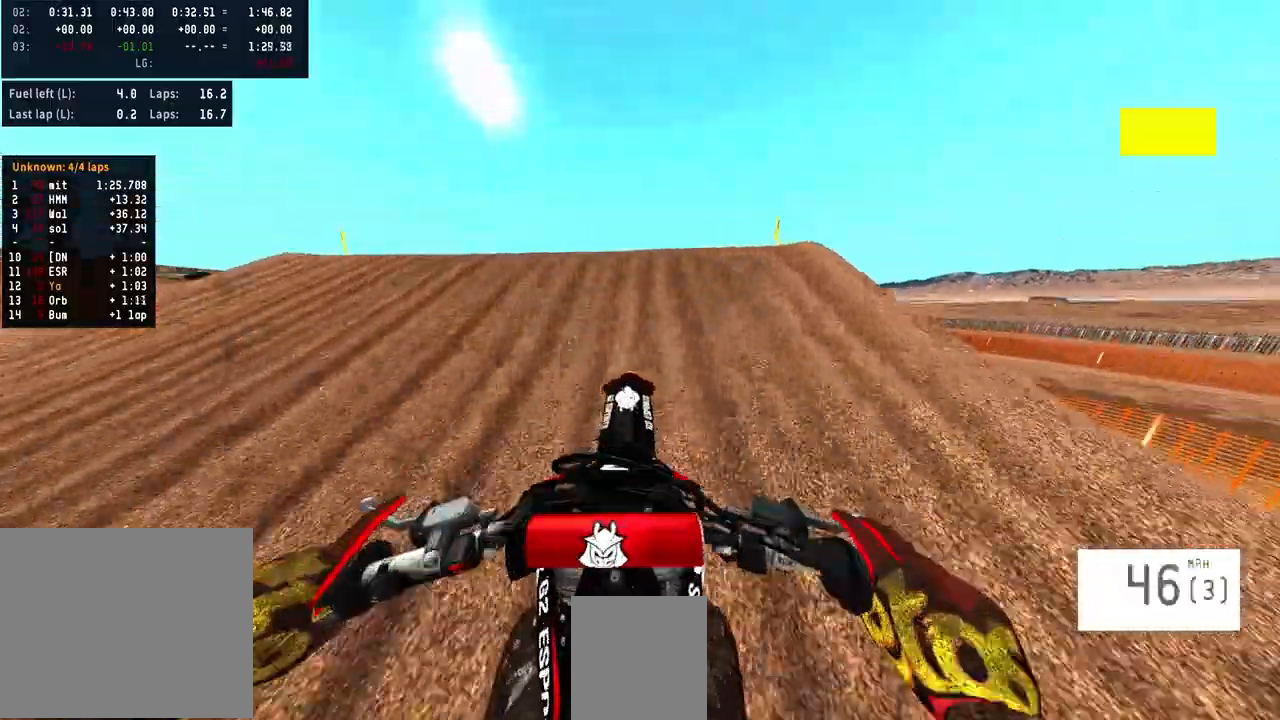
{"buttons": ["R2"], "left_stick": "center", "right_stick": "up", "events": []}
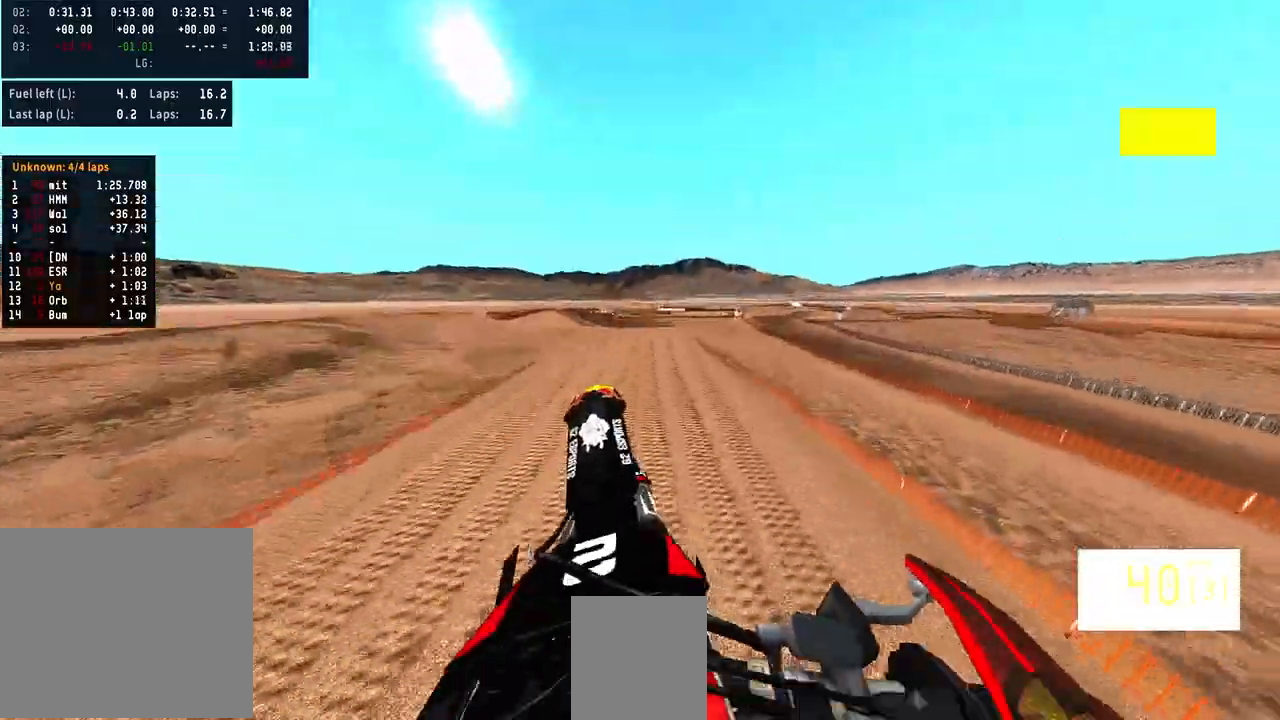
{"buttons": [], "left_stick": "center", "right_stick": "center", "events": [[67, "R2", "up"], [67, "right_stick", "center"]]}
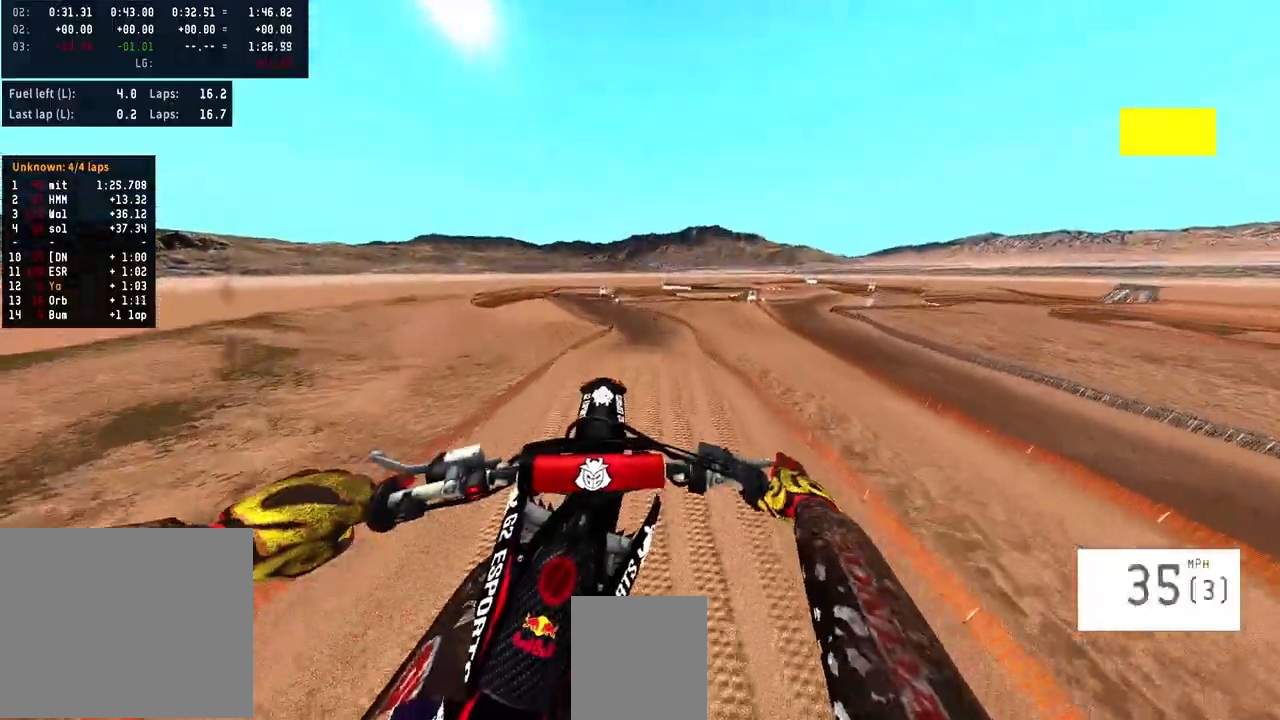
{"buttons": [], "left_stick": "center", "right_stick": "center", "events": [[333, "R3", "down"], [333, "left_stick", "right"], [400, "R3", "up"], [500, "left_stick", "center"]]}
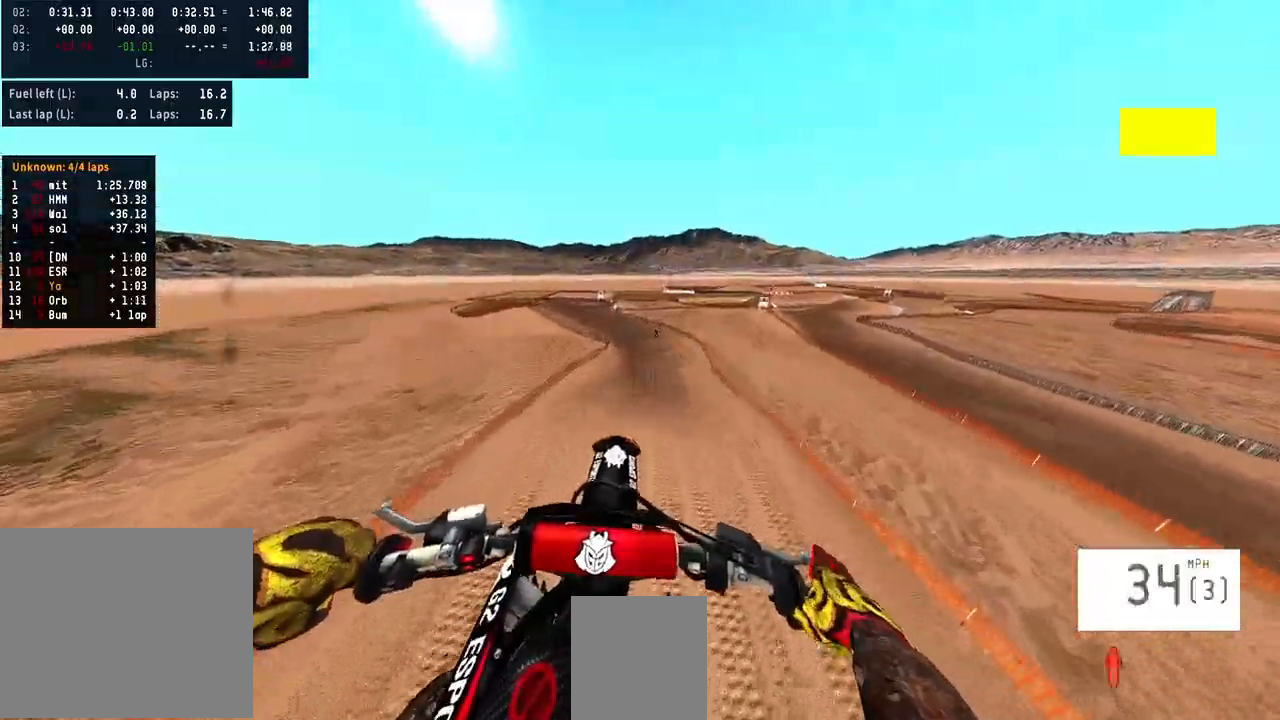
{"buttons": ["R2"], "left_stick": "right", "right_stick": "down", "events": [[100, "right_stick", "down"], [133, "R2", "down"], [167, "left_stick", "right"]]}
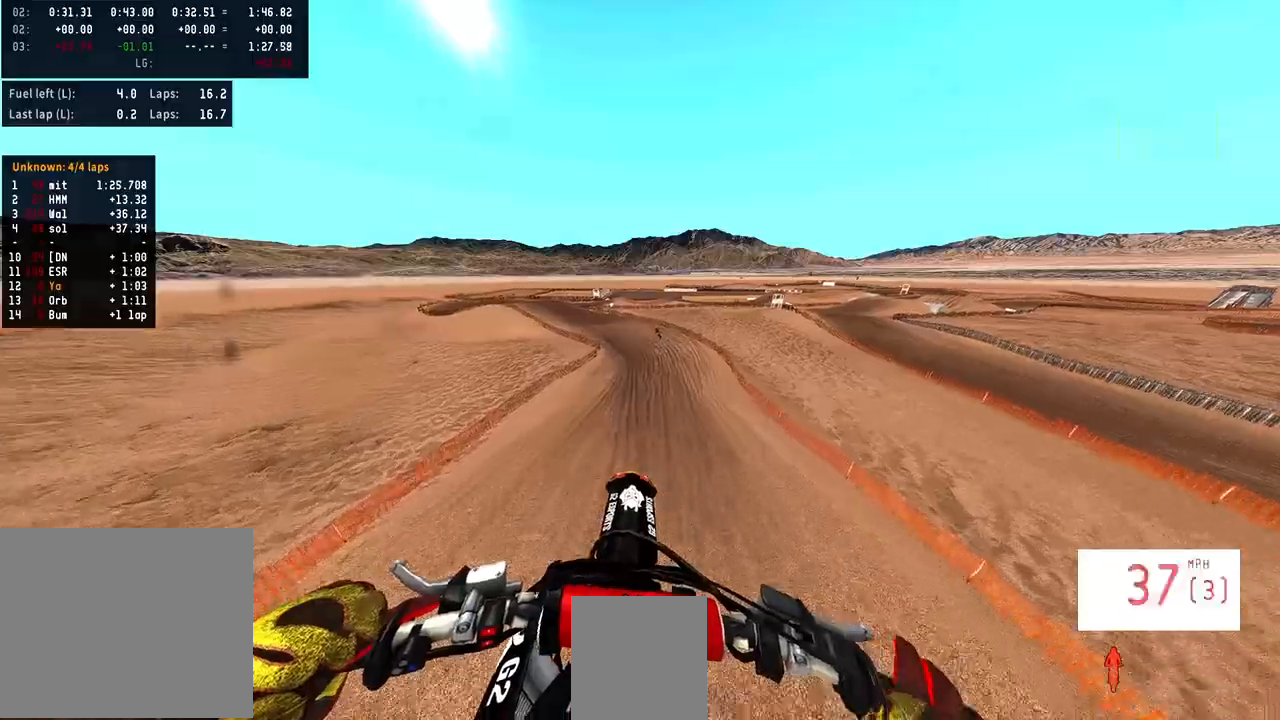
{"buttons": ["R2", "R3"], "left_stick": "center", "right_stick": "center", "events": [[400, "R3", "down"], [400, "right_stick", "center"], [467, "left_stick", "center"]]}
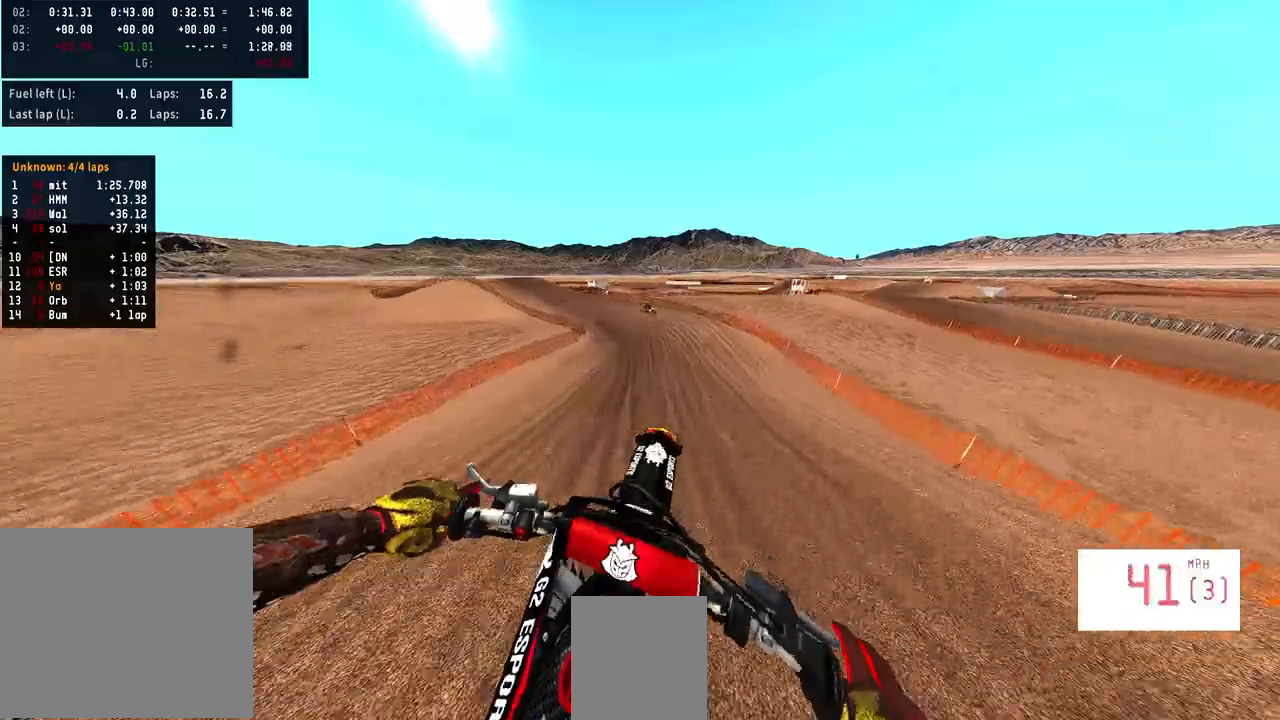
{"buttons": ["R2"], "left_stick": "center", "right_stick": "down", "events": [[33, "R3", "up"], [67, "right_stick", "down"]]}
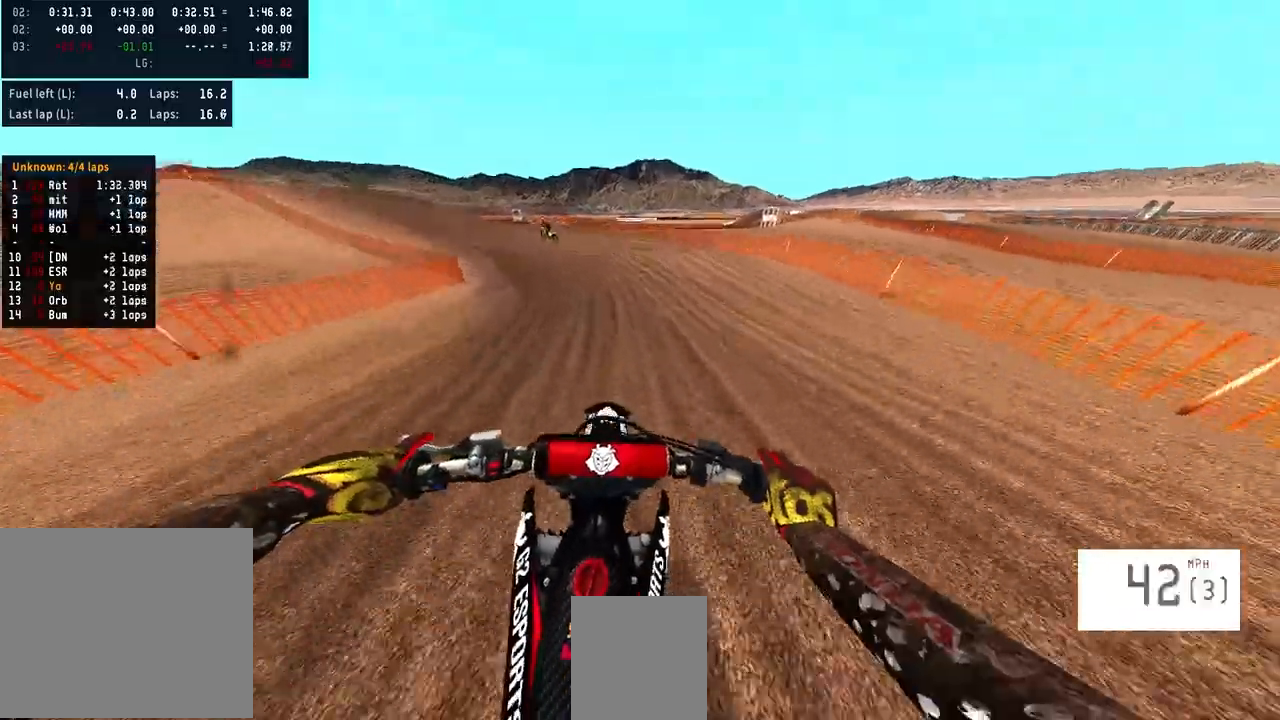
{"buttons": ["R2"], "left_stick": "left", "right_stick": "center", "events": [[33, "left_stick", "left"], [33, "right_stick", "center"]]}
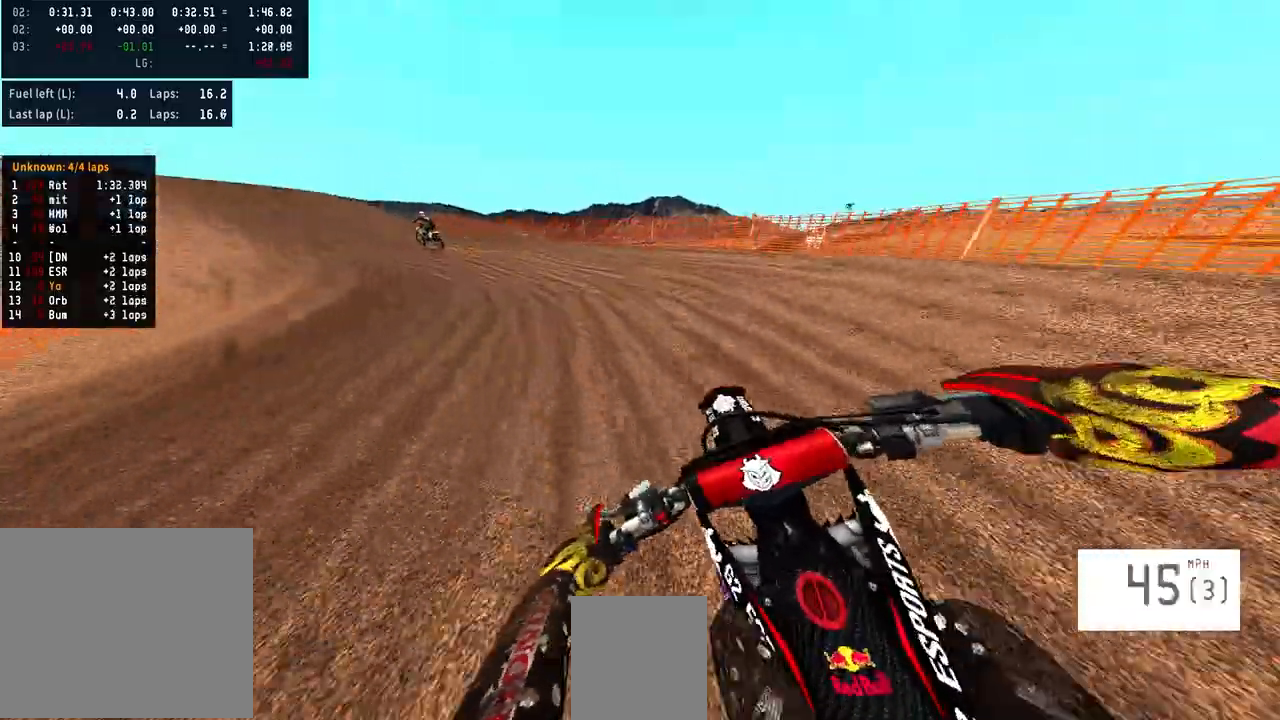
{"buttons": ["R2"], "left_stick": "left", "right_stick": "center", "events": []}
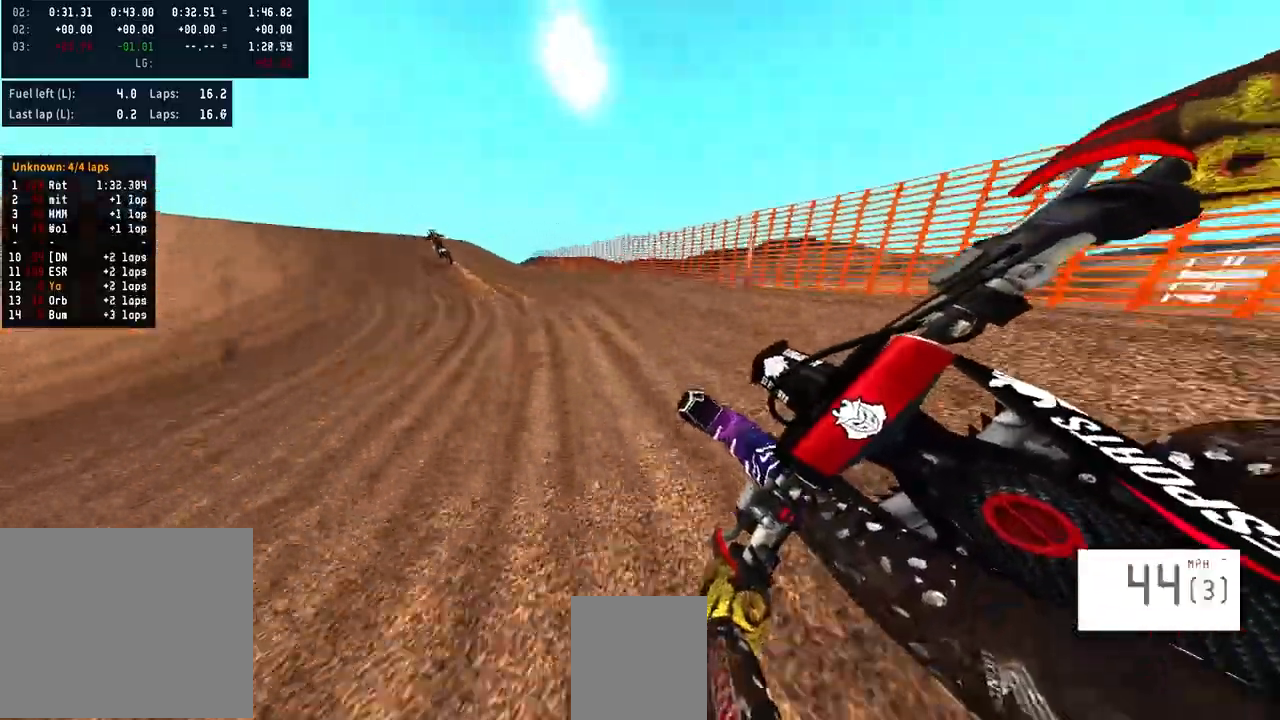
{"buttons": ["R2"], "left_stick": "center", "right_stick": "center", "events": [[500, "left_stick", "center"]]}
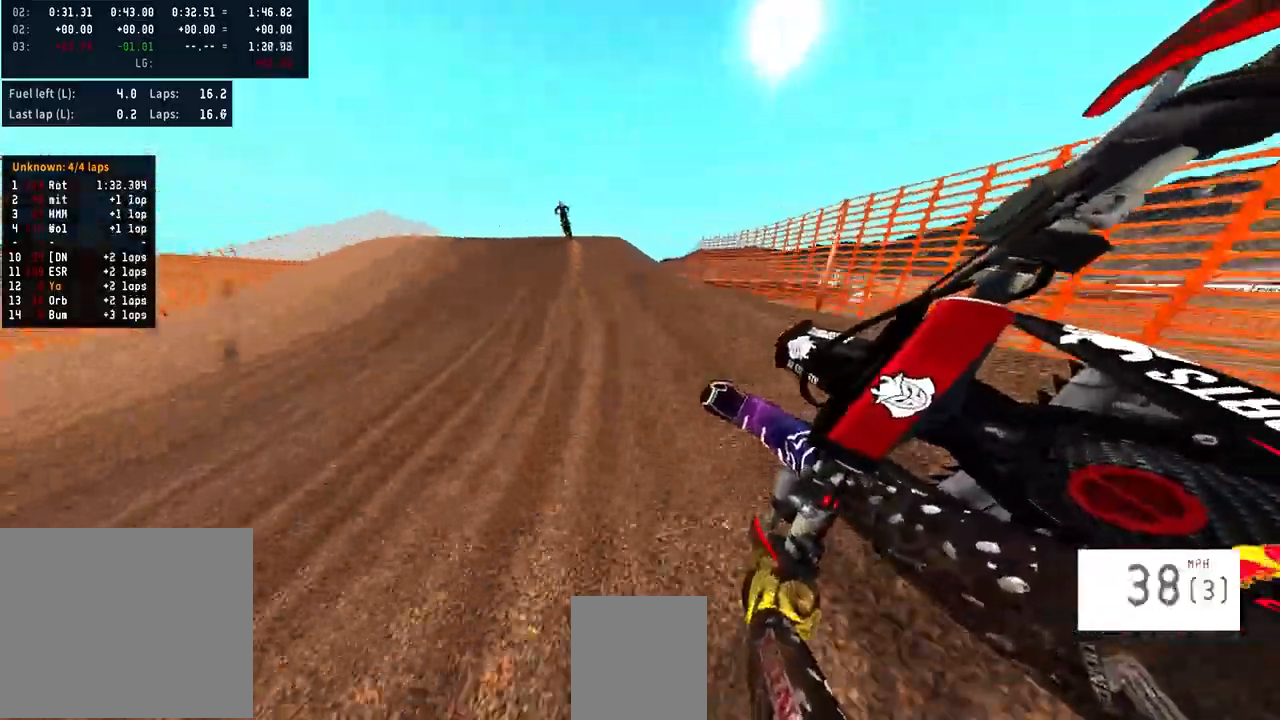
{"buttons": ["R2"], "left_stick": "center", "right_stick": "center", "events": []}
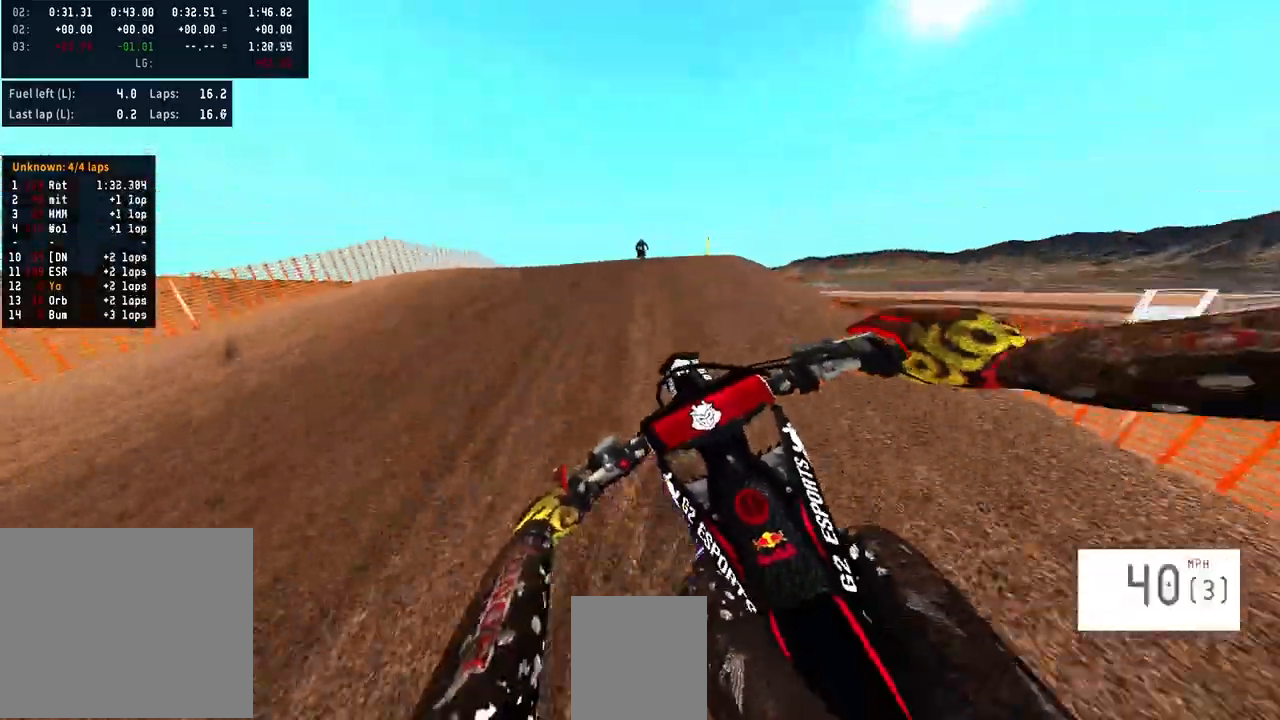
{"buttons": ["R2"], "left_stick": "center", "right_stick": "center", "events": [[67, "R2", "up"], [67, "SQUARE", "down"], [200, "SQUARE", "up"], [433, "R2", "down"]]}
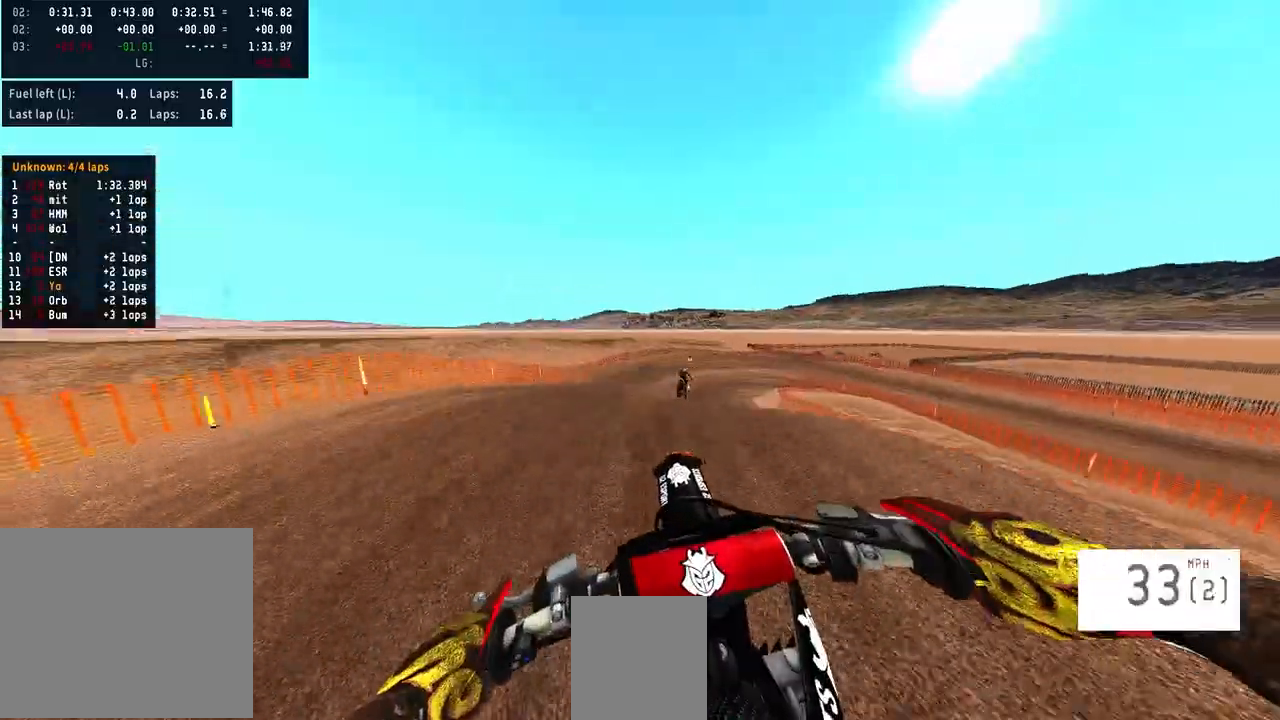
{"buttons": ["R2"], "left_stick": "right", "right_stick": "up", "events": [[200, "left_stick", "right"], [267, "right_stick", "up"]]}
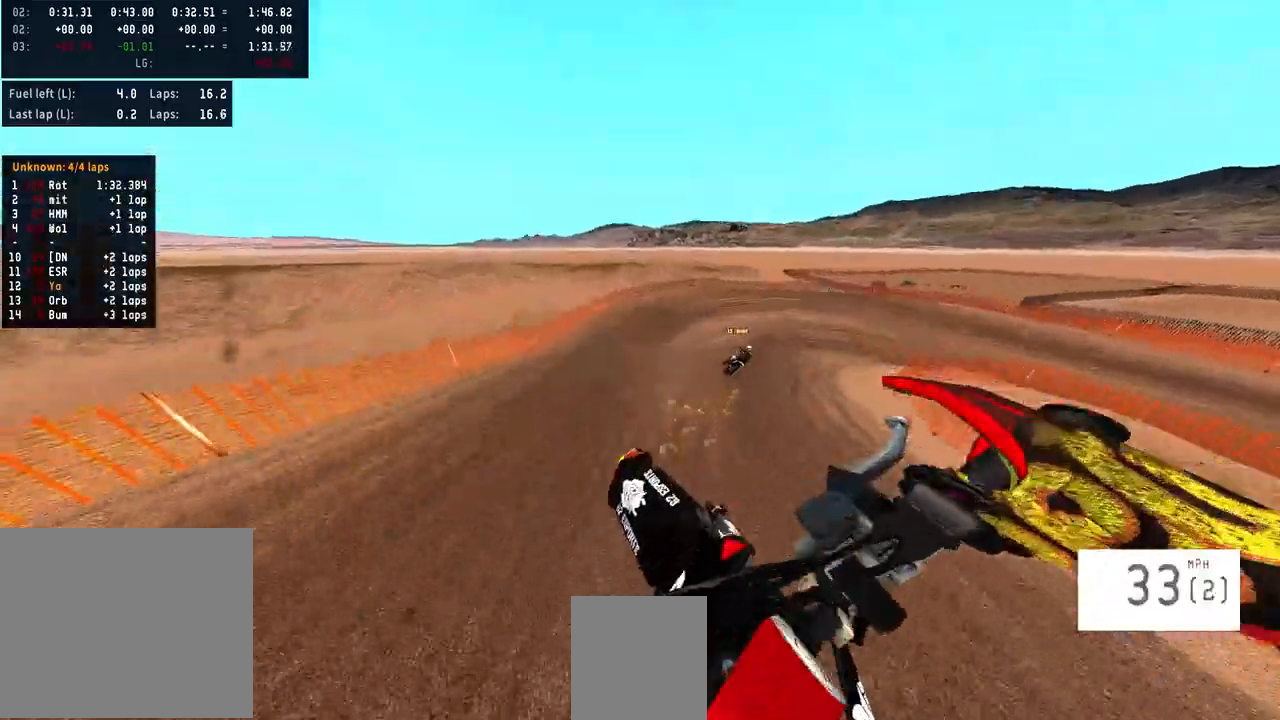
{"buttons": ["R2"], "left_stick": "right", "right_stick": "center", "events": [[167, "right_stick", "center"]]}
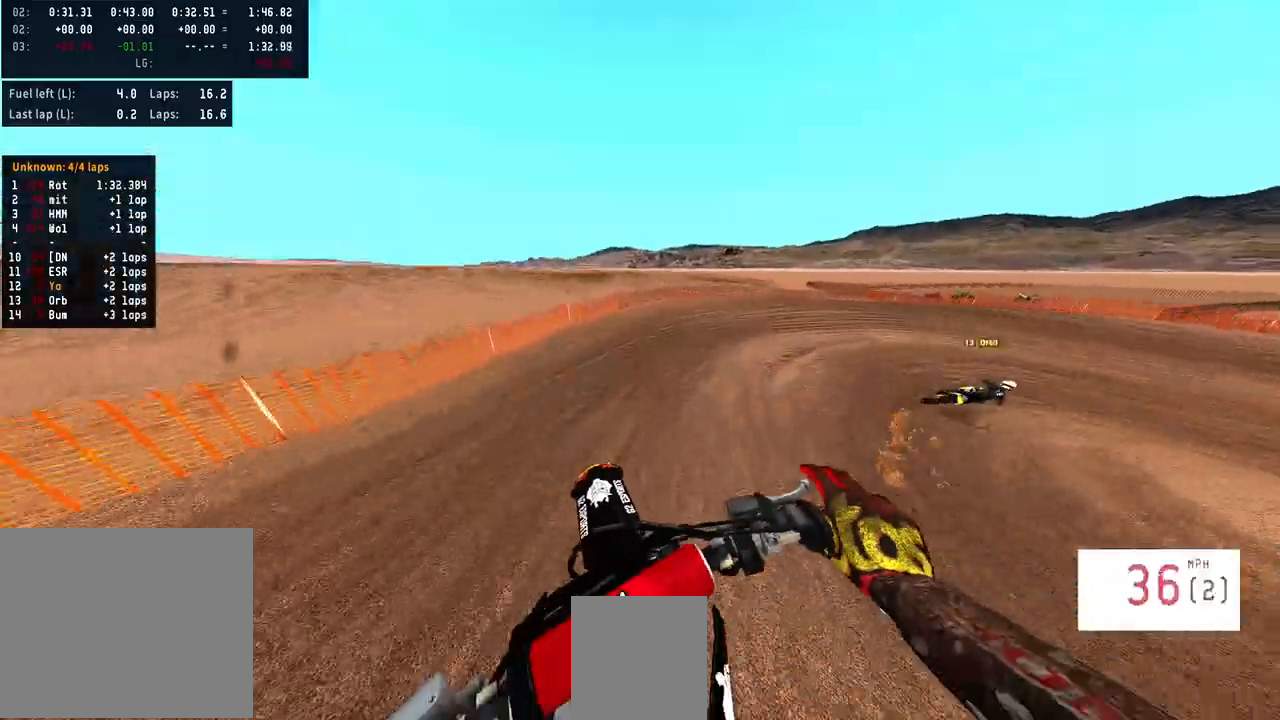
{"buttons": ["R2"], "left_stick": "right", "right_stick": "center", "events": []}
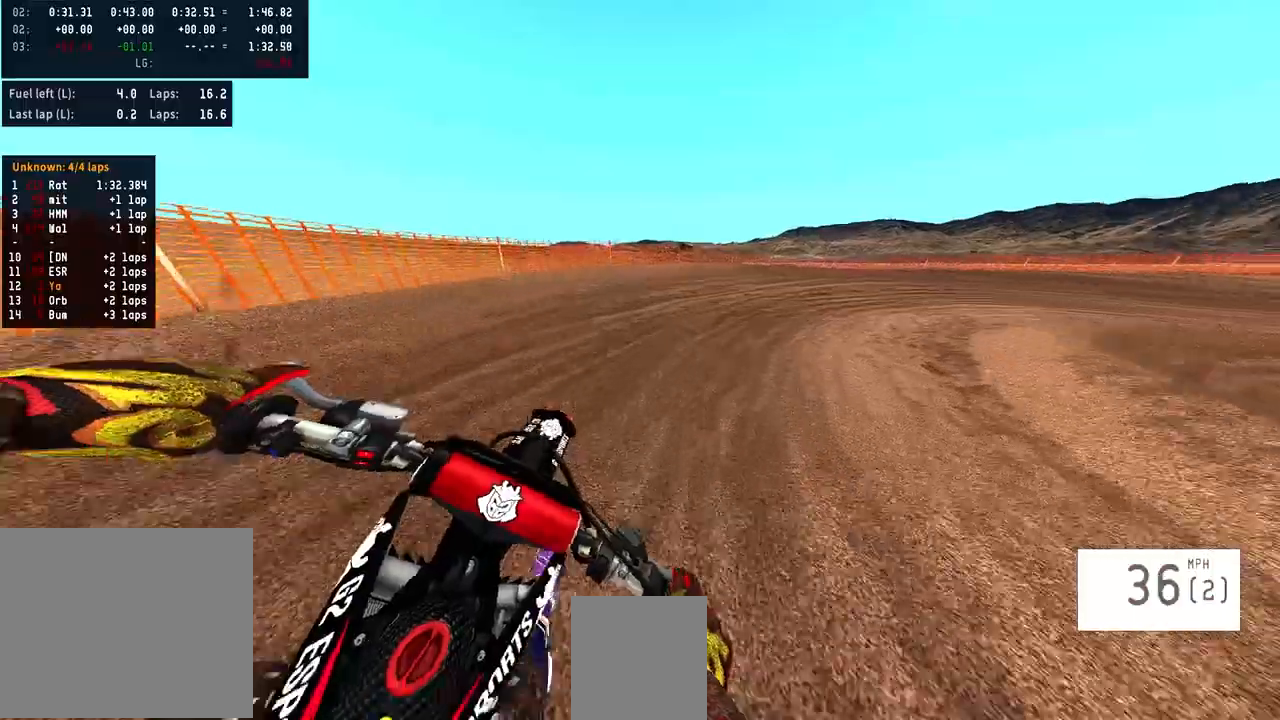
{"buttons": ["R2"], "left_stick": "right", "right_stick": "down-left", "events": [[400, "right_stick", "down-left"]]}
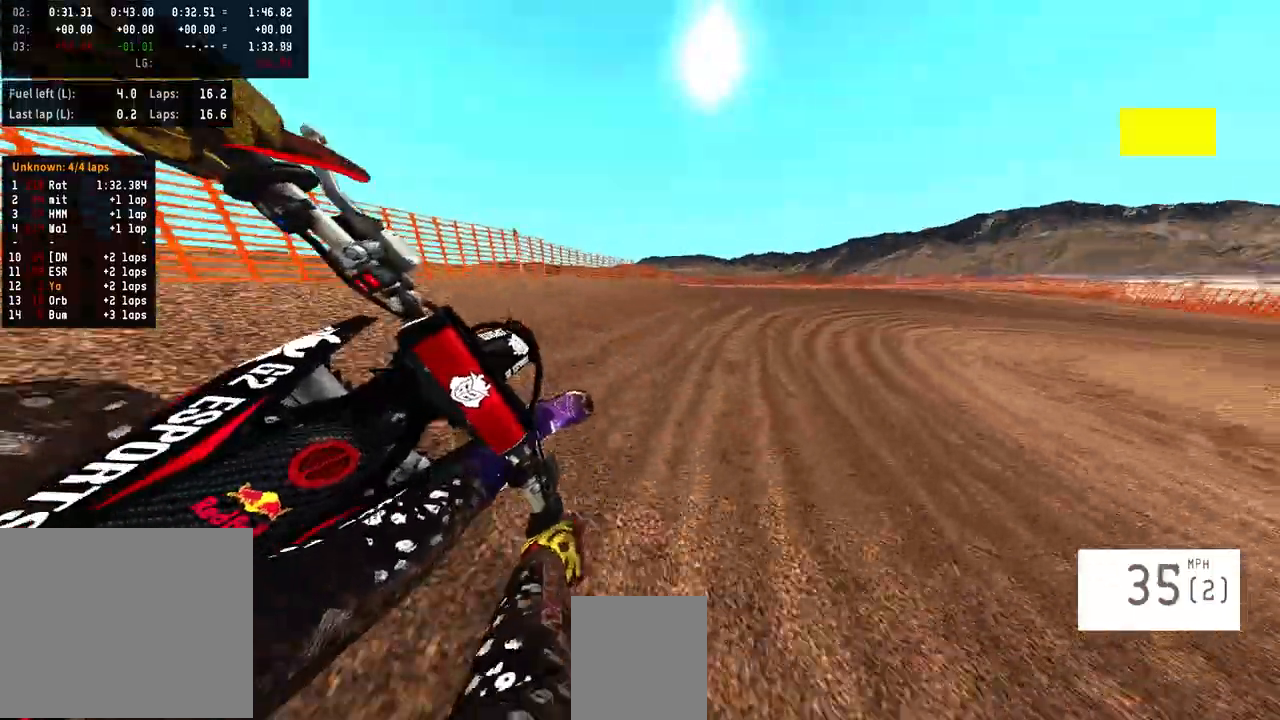
{"buttons": ["R2"], "left_stick": "right", "right_stick": "center", "events": [[400, "right_stick", "center"]]}